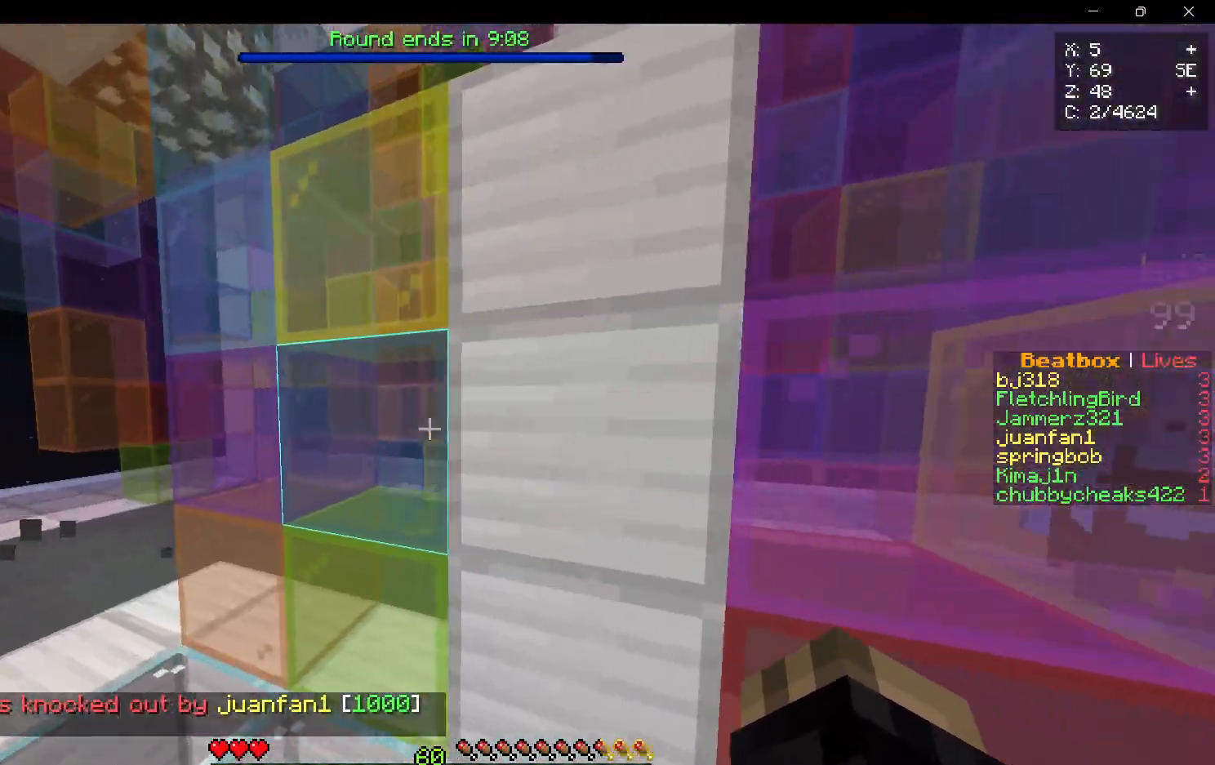
Gameplay with keyboard and mouse; each line is a JSON object with the keys and mouse buttons held at the frame after it. "events" lists presses ("down") and releases ("up") of "a", "d", "s", "w", "mouse_left" and "mouse_right" between this image and that frame as [ms after this image, input, new state], when the widget could be followed in between. "mouse_left", "mouse_right" = the "left", "right" buttons of the "mouse" list. No other keys are recorded. Fast repeated clicks can show as one long hold. Mouse movement is not recorded.
{"keys": ["a", "w"], "mouse": [], "events": []}
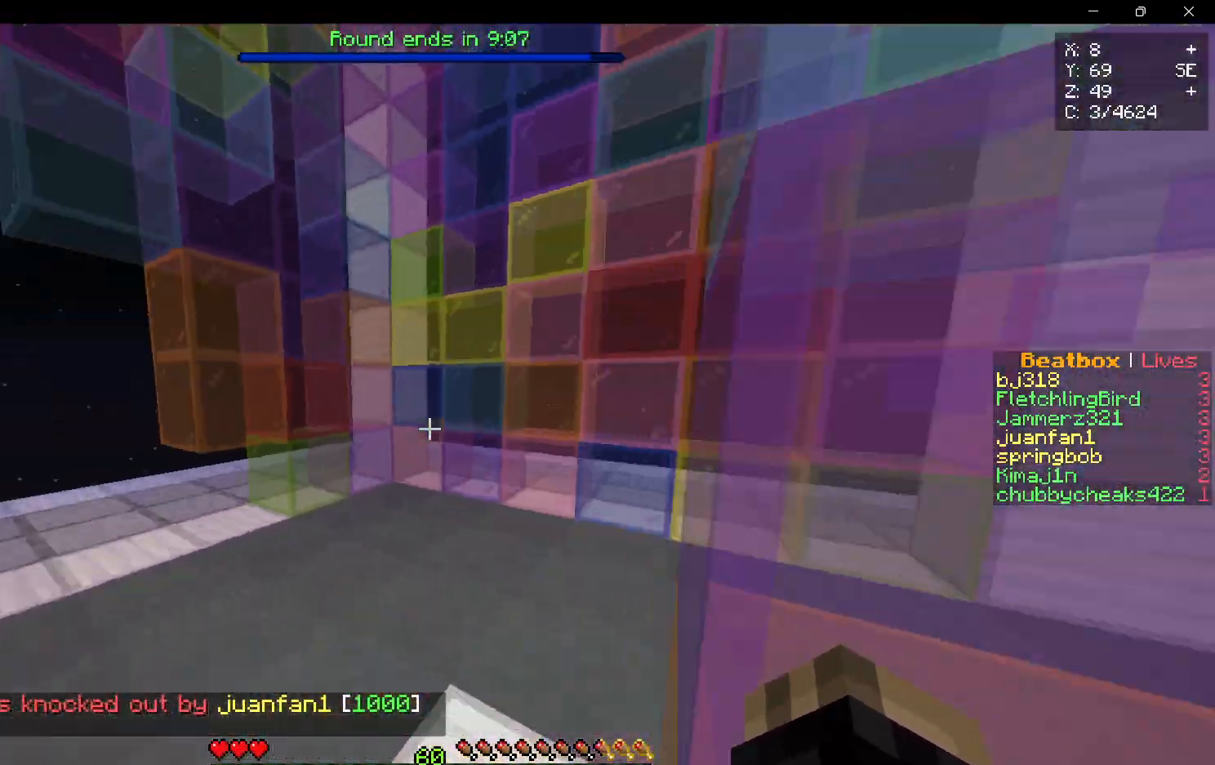
{"keys": ["a", "w"], "mouse": [], "events": [[250, "mouse_left", "down"], [333, "mouse_left", "up"]]}
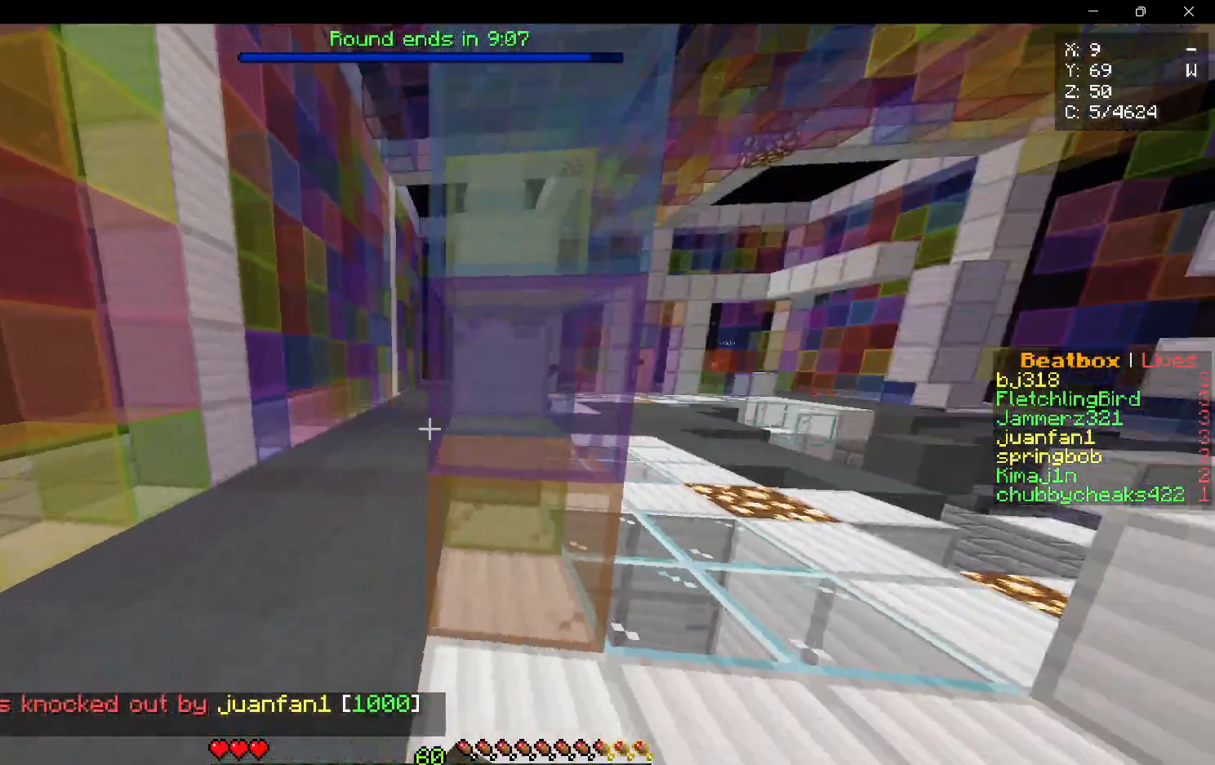
{"keys": ["w"], "mouse": [], "events": [[33, "a", "up"], [150, "a", "down"], [300, "d", "down"], [317, "a", "up"], [317, "w", "up"], [383, "w", "down"], [500, "d", "up"]]}
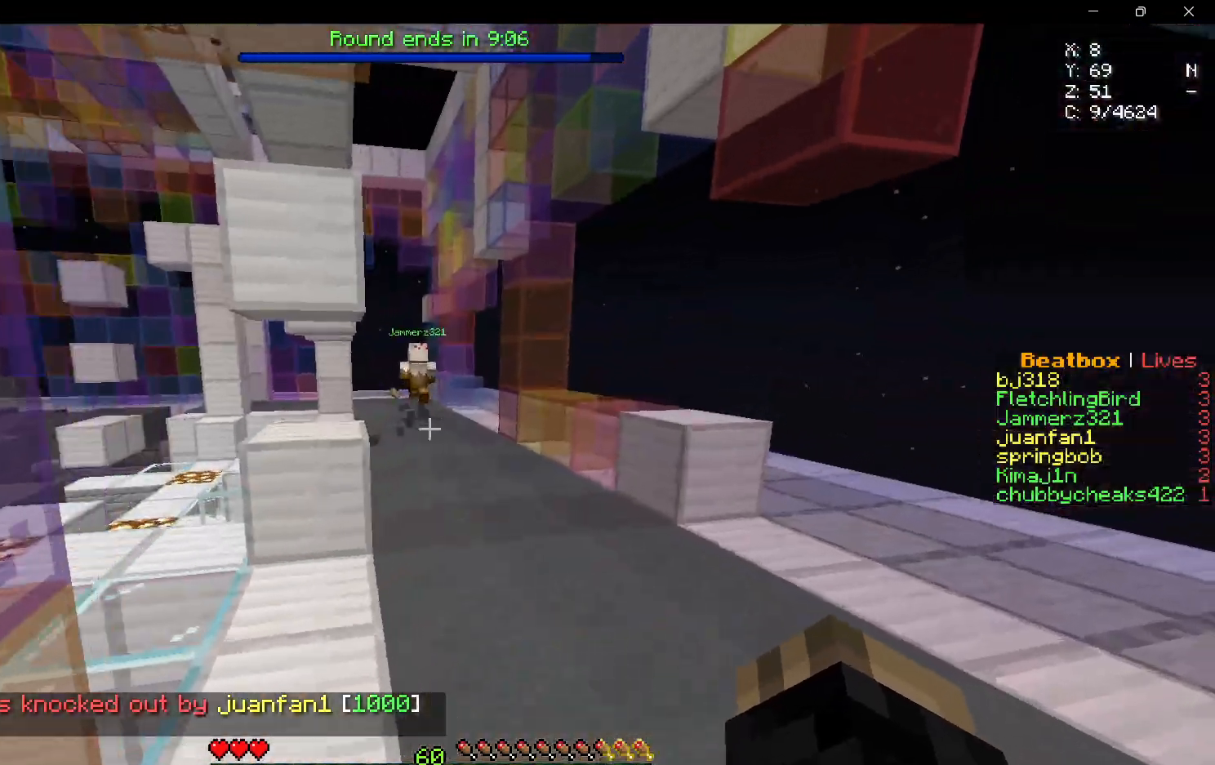
{"keys": ["d", "w"], "mouse": [], "events": [[50, "a", "down"], [250, "a", "up"], [317, "d", "down"]]}
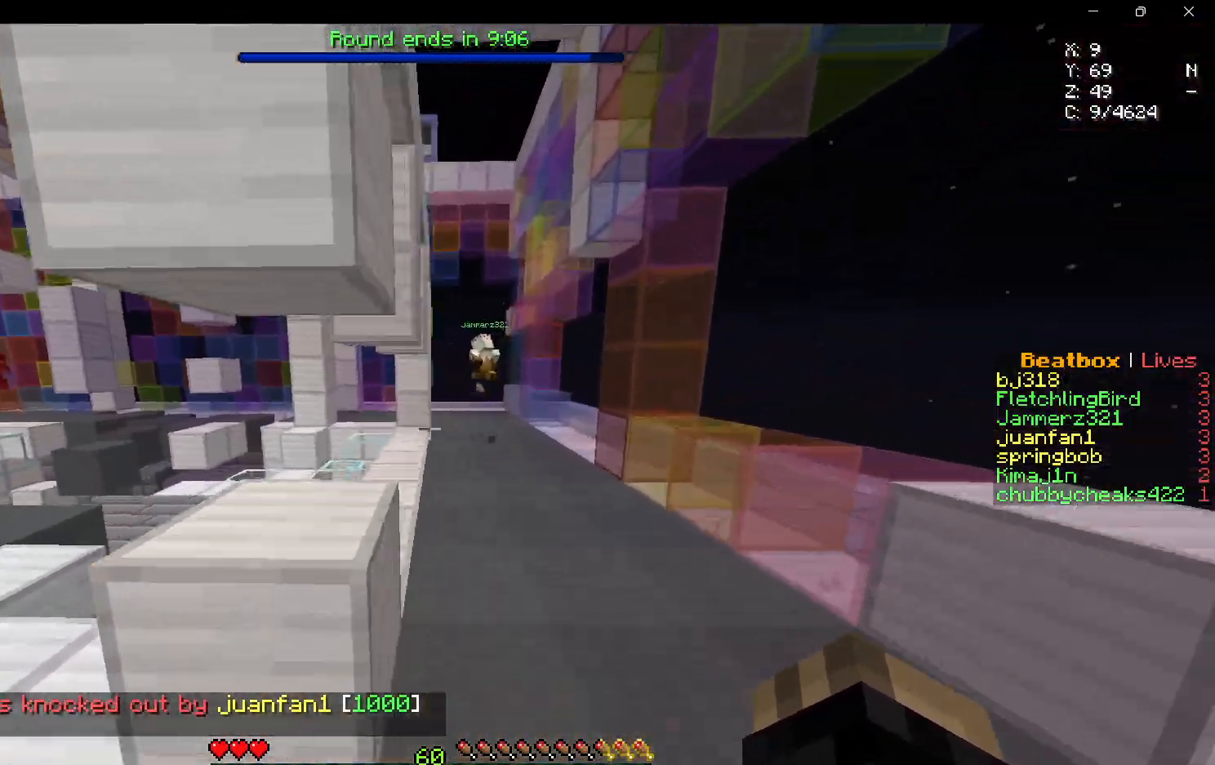
{"keys": ["w"], "mouse": [], "events": [[50, "d", "up"]]}
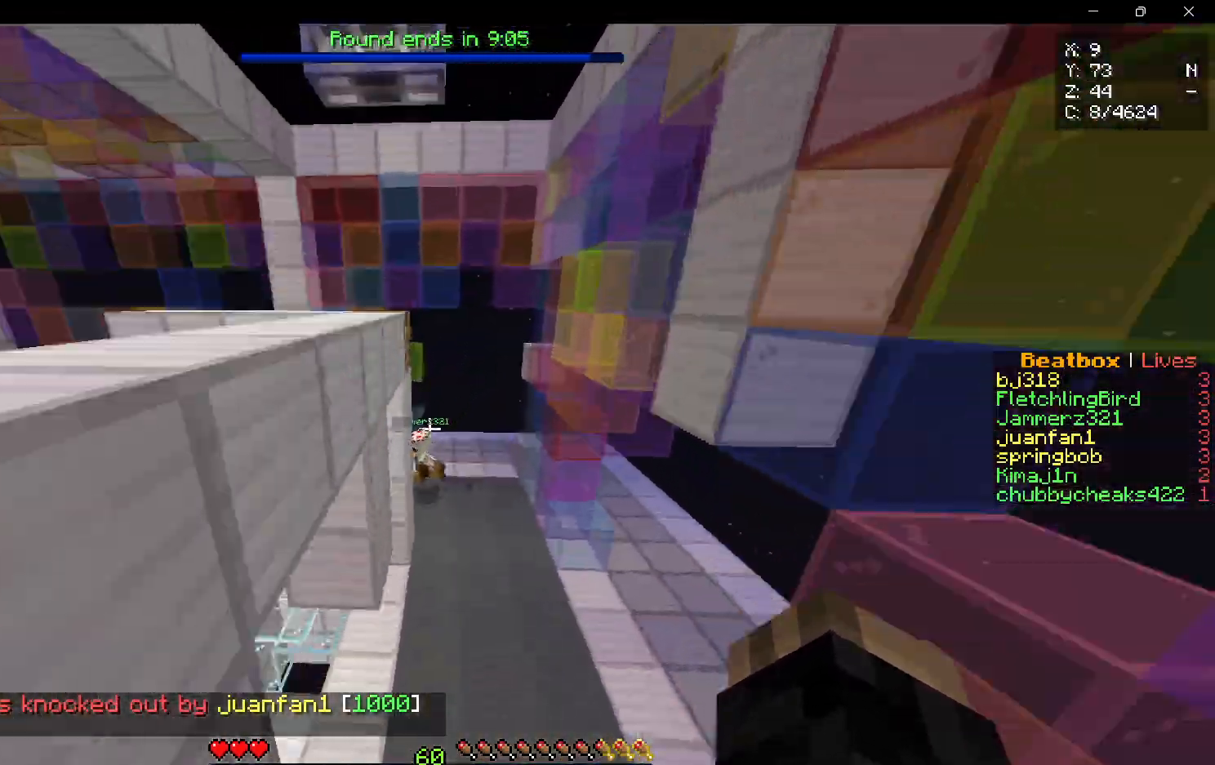
{"keys": ["a", "w"], "mouse": [], "events": [[33, "a", "down"]]}
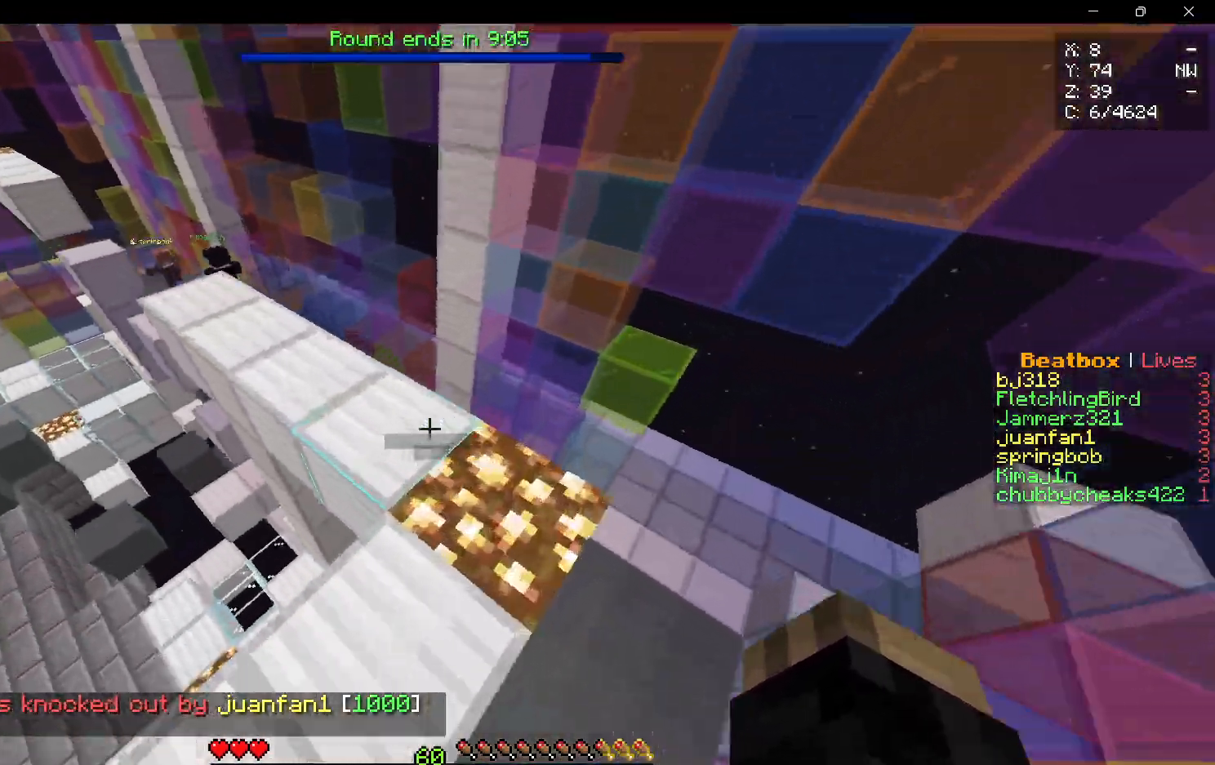
{"keys": ["a", "w"], "mouse": [], "events": []}
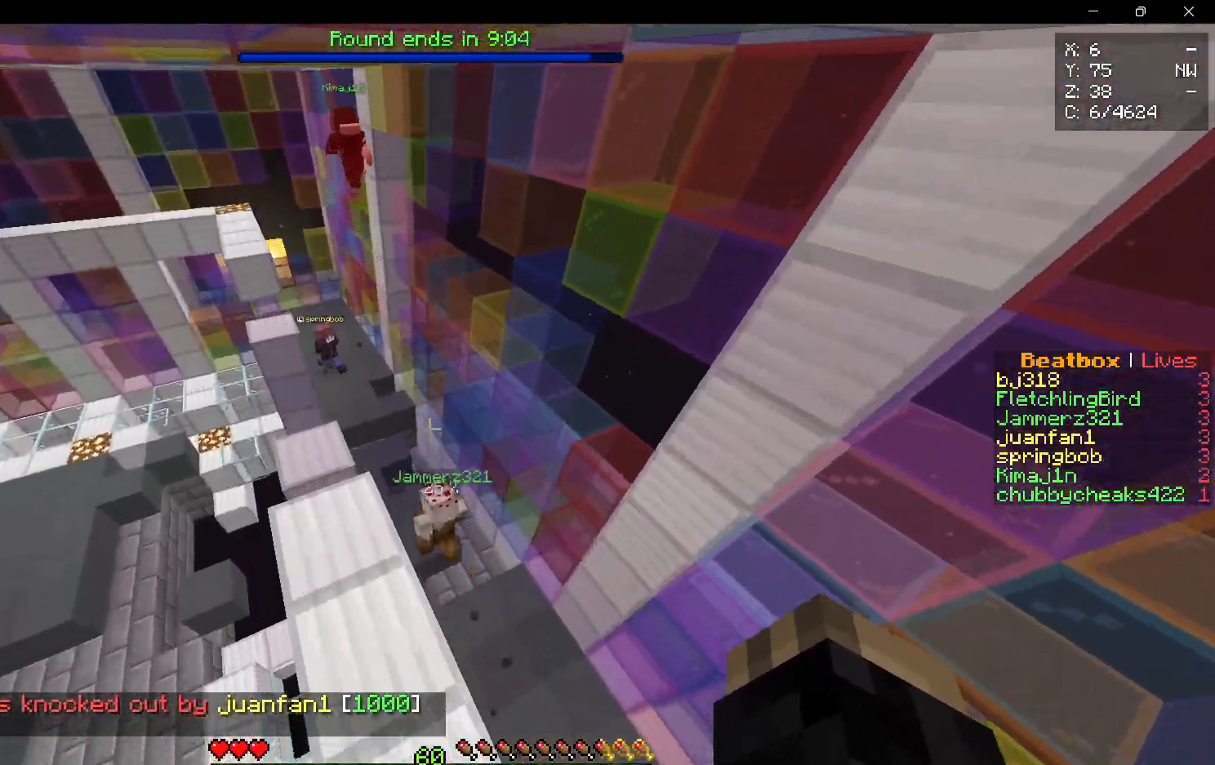
{"keys": ["w"], "mouse": [], "events": [[383, "a", "up"]]}
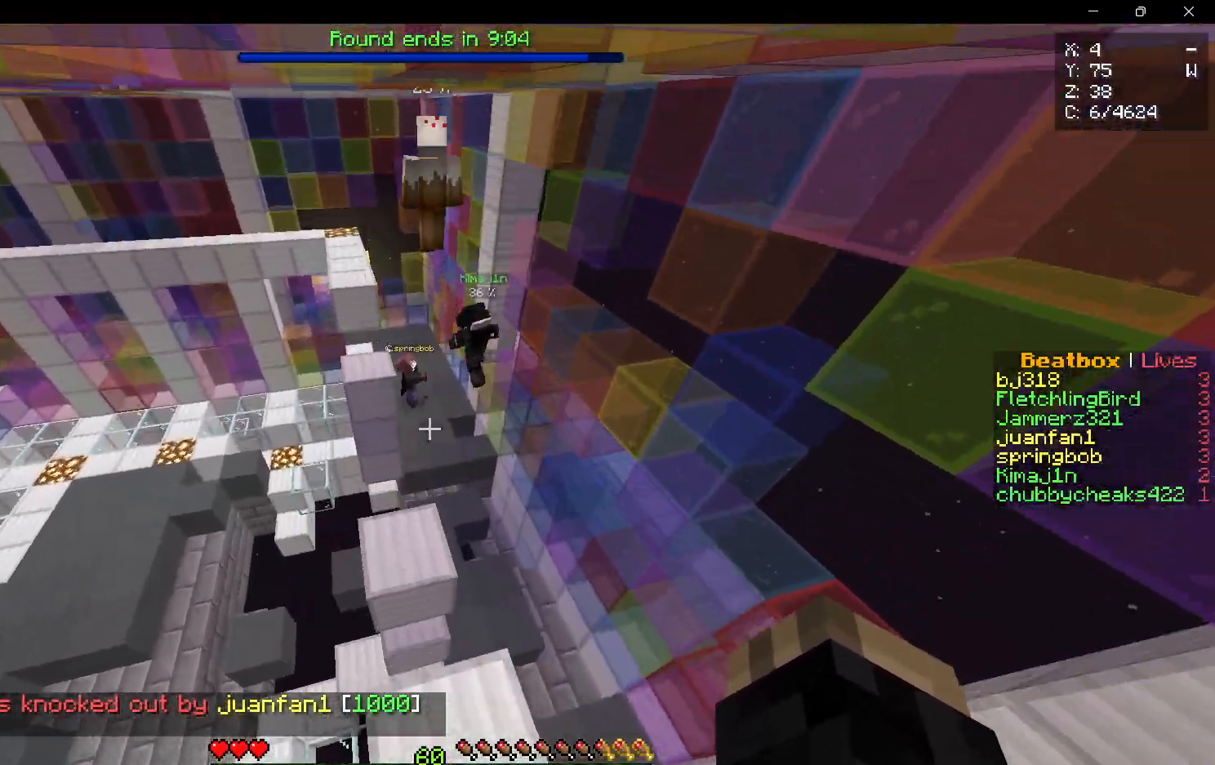
{"keys": ["w"], "mouse": [], "events": []}
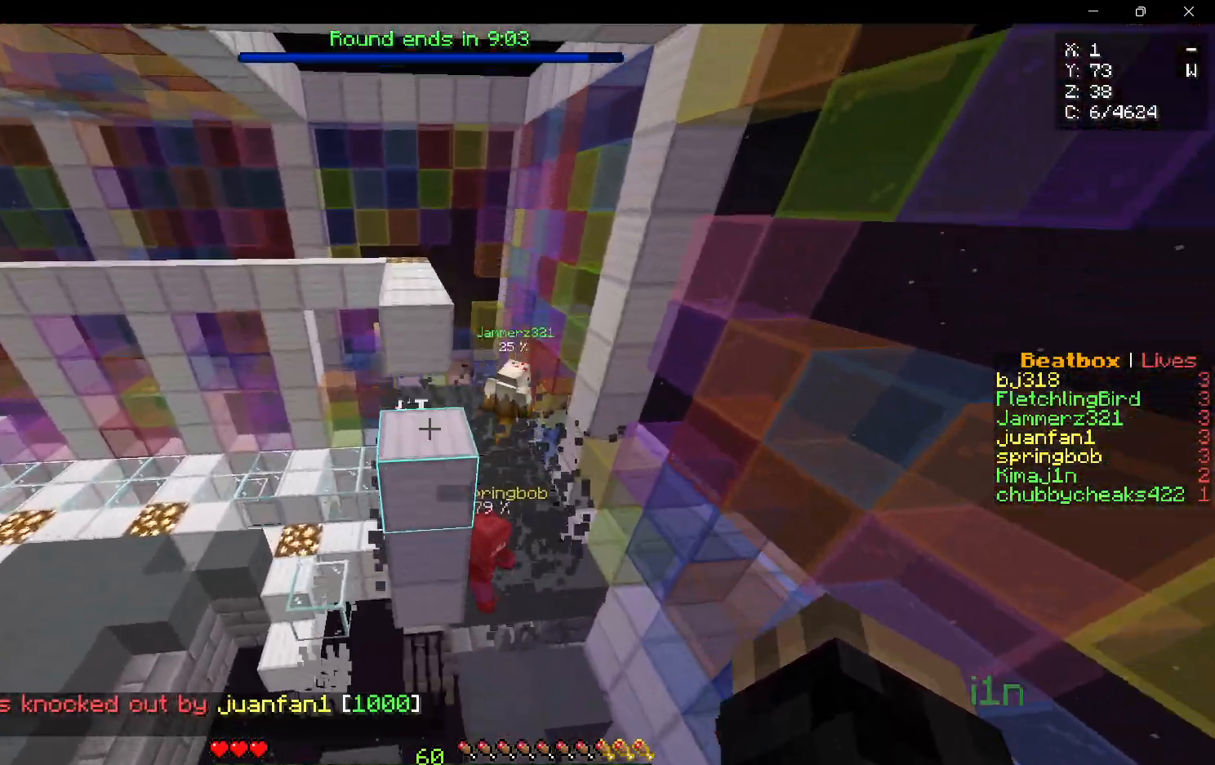
{"keys": ["w"], "mouse": [], "events": [[283, "d", "down"], [450, "d", "up"]]}
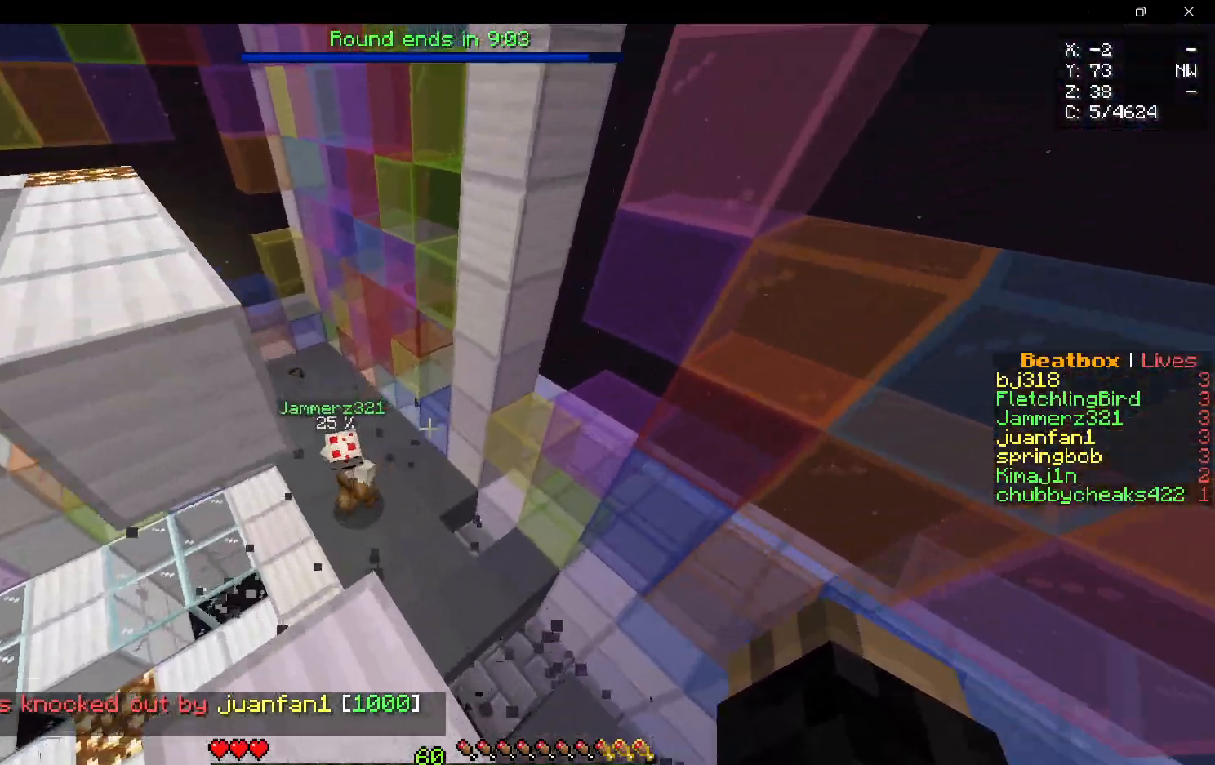
{"keys": ["a", "w"], "mouse": ["left"], "events": [[200, "d", "down"], [267, "a", "down"], [267, "w", "up"], [283, "d", "up"], [367, "w", "down"], [400, "mouse_left", "down"]]}
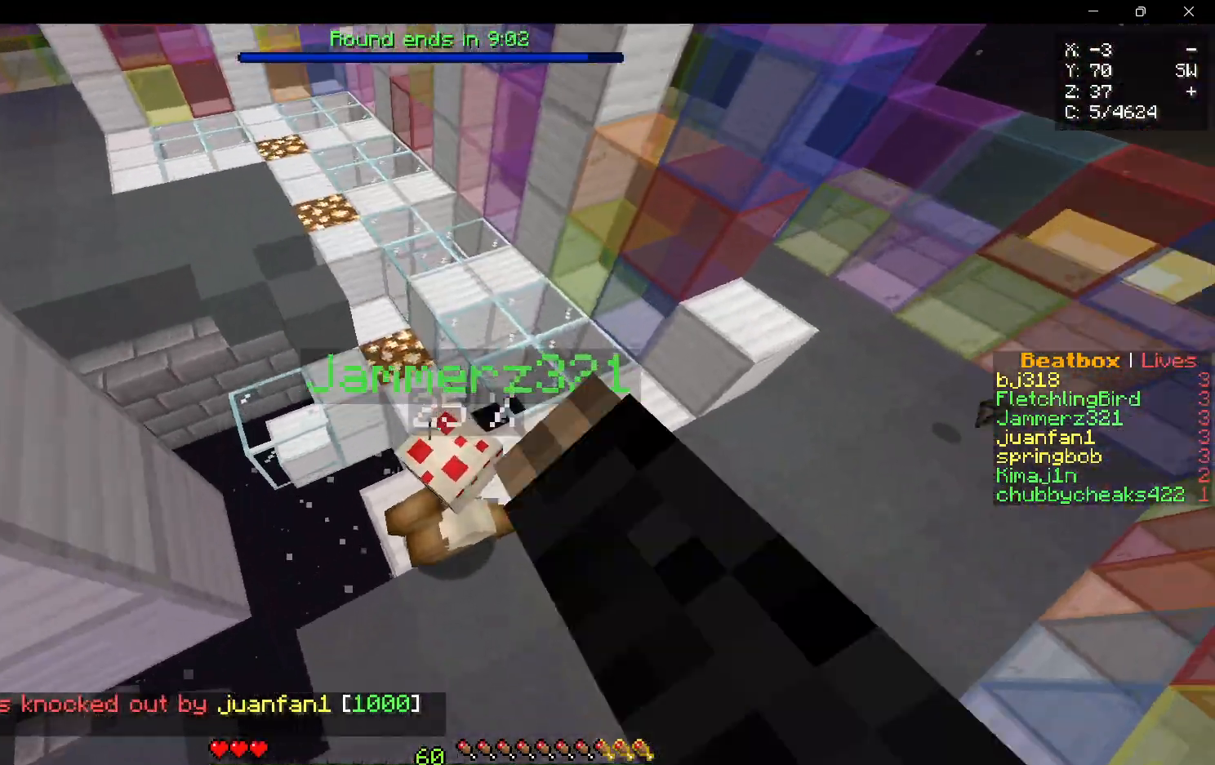
{"keys": [], "mouse": ["left"], "events": [[83, "a", "up"], [100, "w", "up"], [300, "d", "down"], [467, "d", "up"]]}
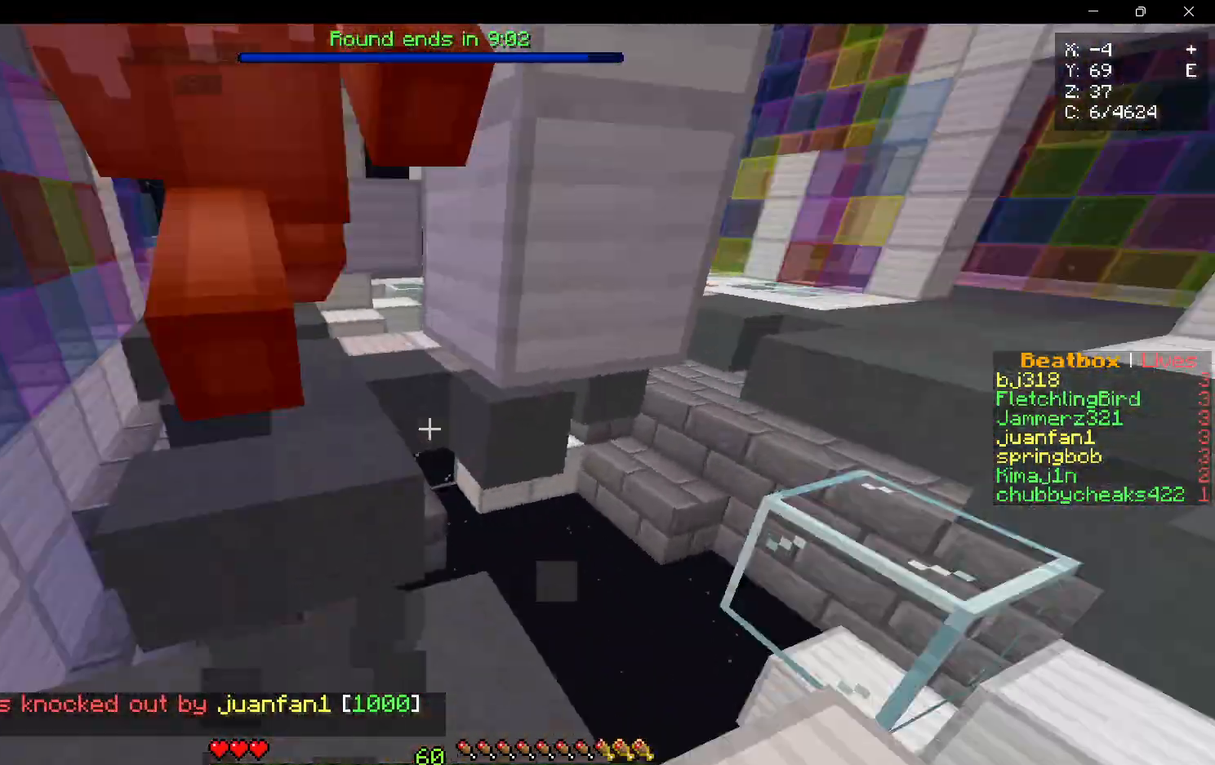
{"keys": ["a", "w"], "mouse": [], "events": [[33, "a", "down"], [167, "mouse_left", "up"], [183, "w", "down"], [300, "a", "up"], [383, "a", "down"]]}
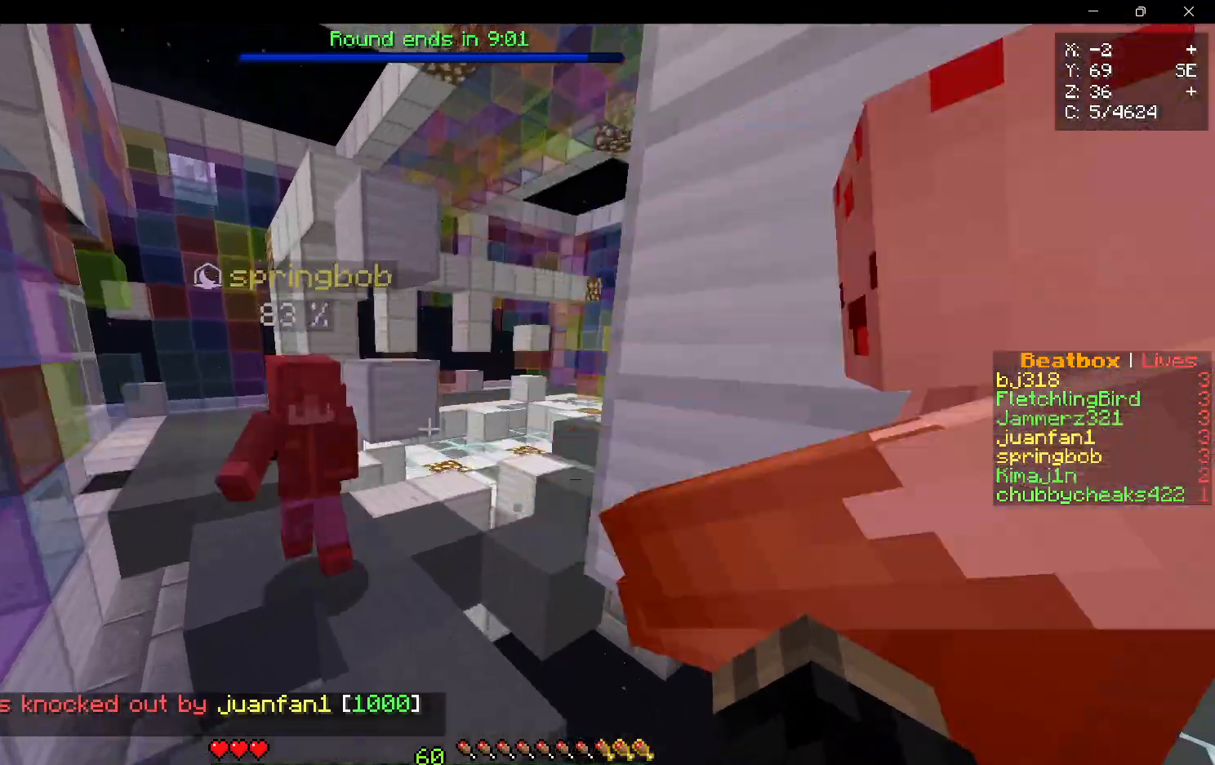
{"keys": ["d", "w"], "mouse": [], "events": [[233, "d", "down"], [250, "a", "up"]]}
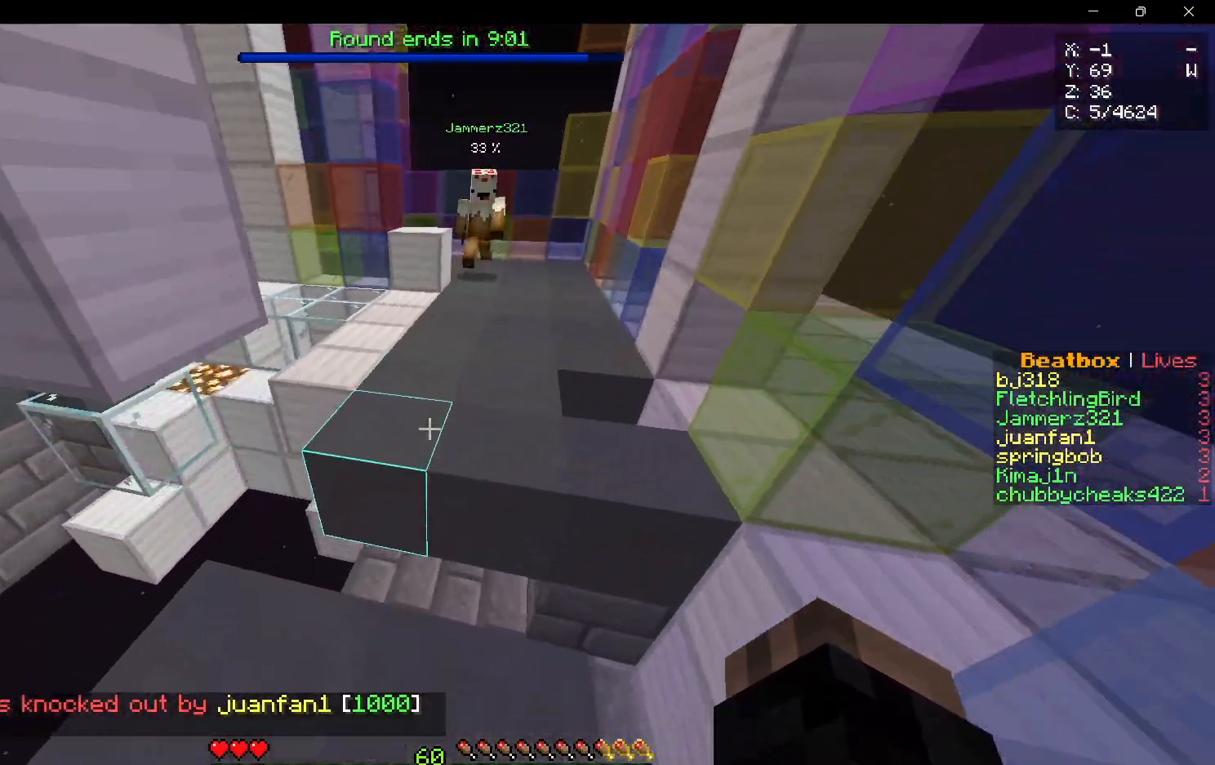
{"keys": ["d", "w"], "mouse": [], "events": [[50, "d", "up"], [183, "d", "down"]]}
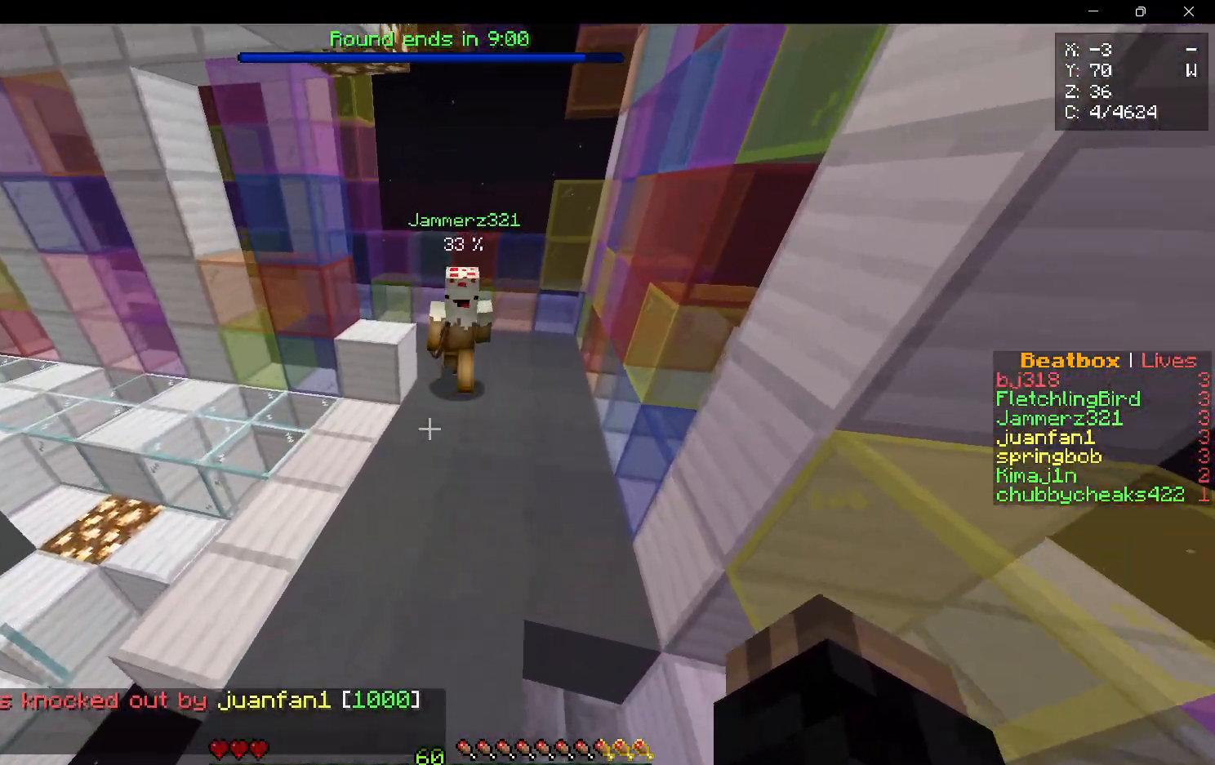
{"keys": ["a", "w"], "mouse": ["right"], "events": [[217, "d", "up"], [383, "mouse_right", "down"], [500, "a", "down"]]}
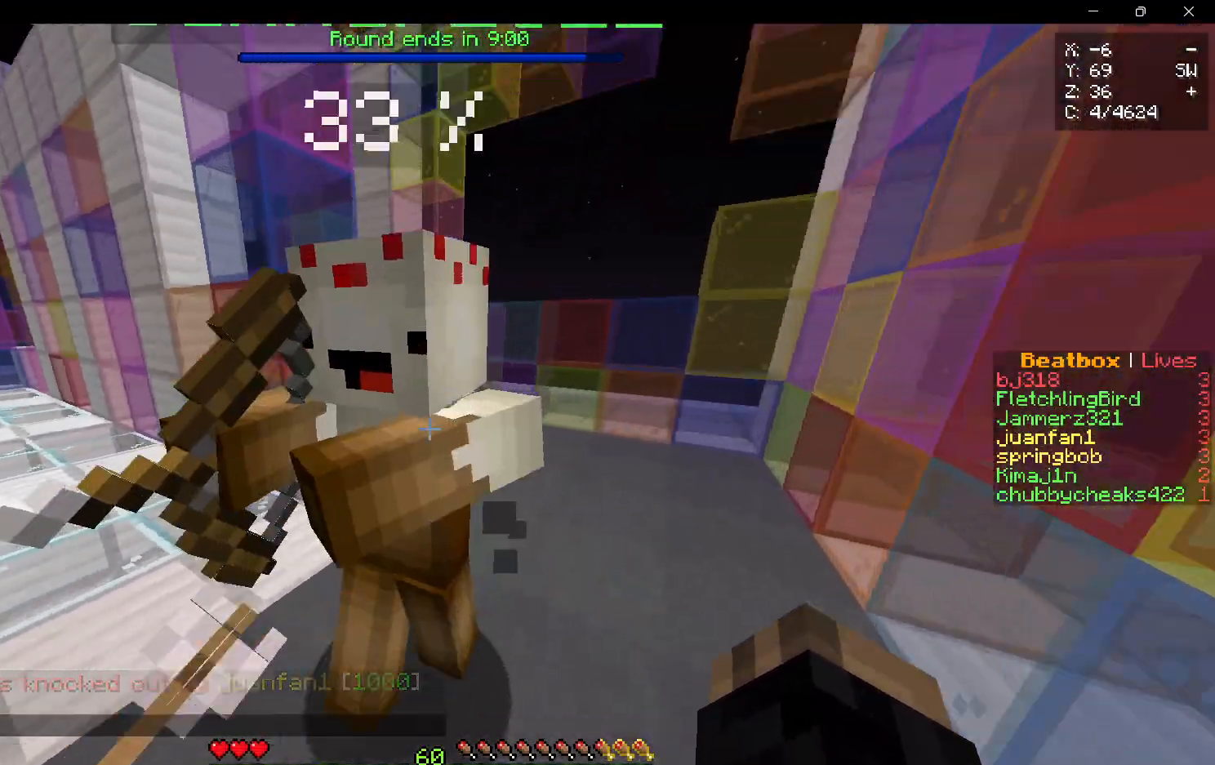
{"keys": ["w"], "mouse": [], "events": [[250, "mouse_right", "up"], [417, "a", "up"]]}
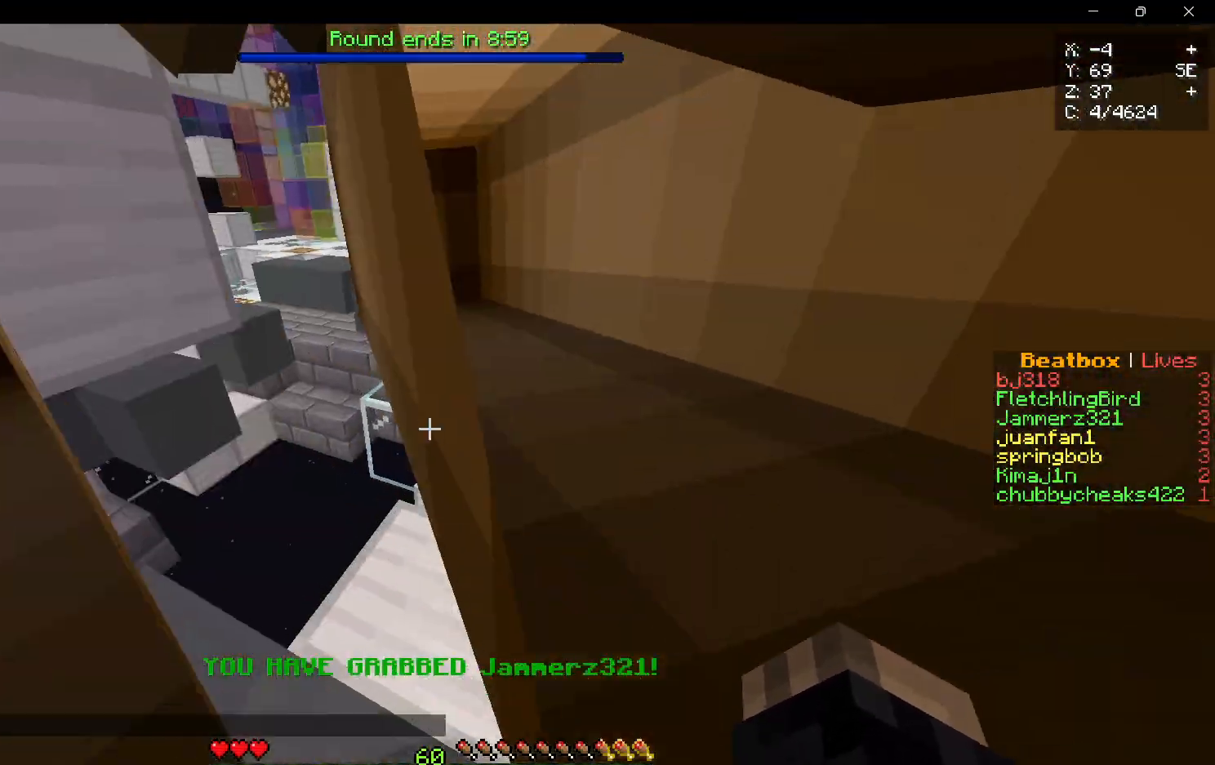
{"keys": ["w"], "mouse": [], "events": [[317, "w", "up"], [450, "w", "down"]]}
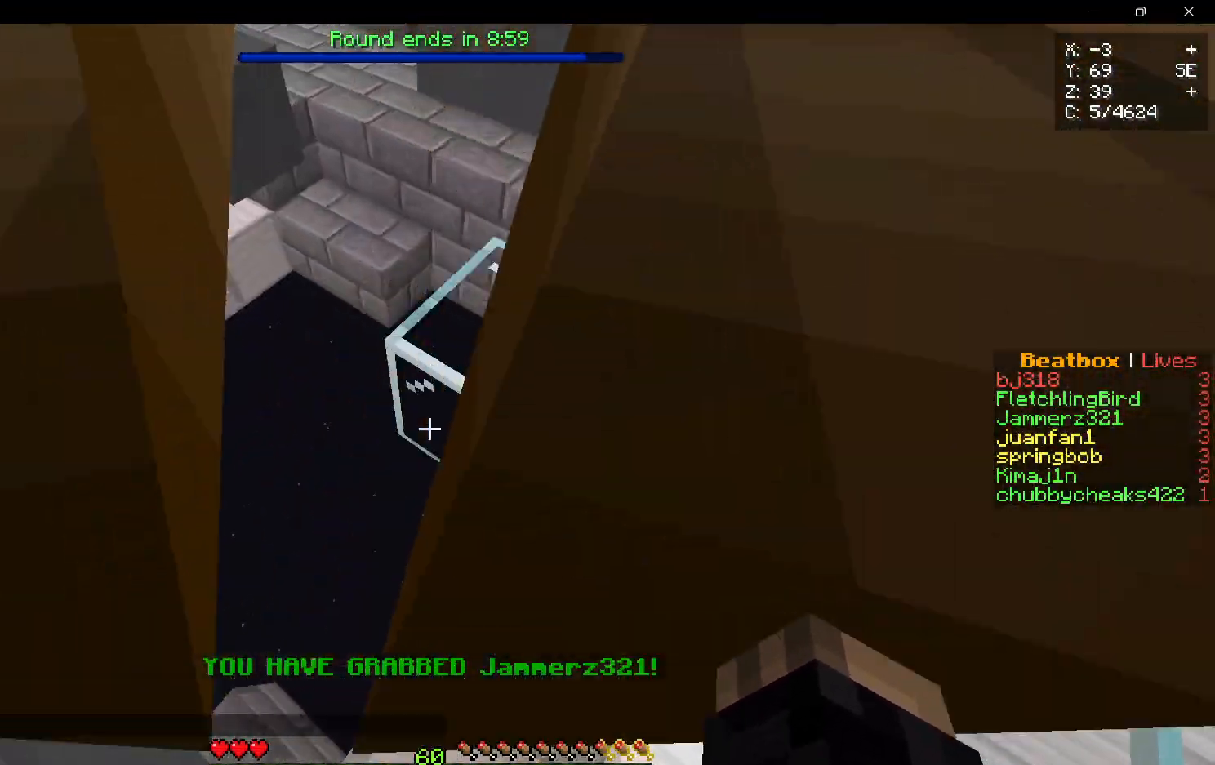
{"keys": [], "mouse": [], "events": [[117, "w", "up"], [133, "s", "down"], [250, "s", "up"]]}
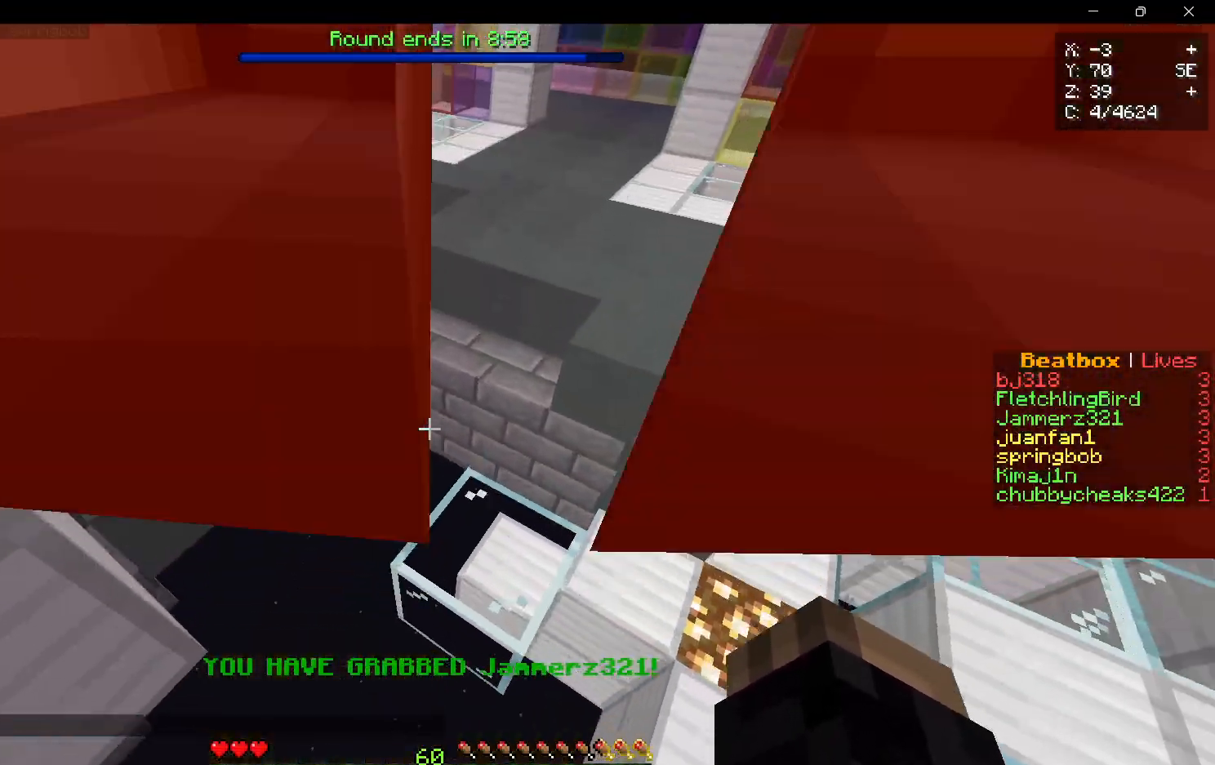
{"keys": ["s"], "mouse": [], "events": [[117, "s", "down"], [317, "s", "up"], [400, "s", "down"]]}
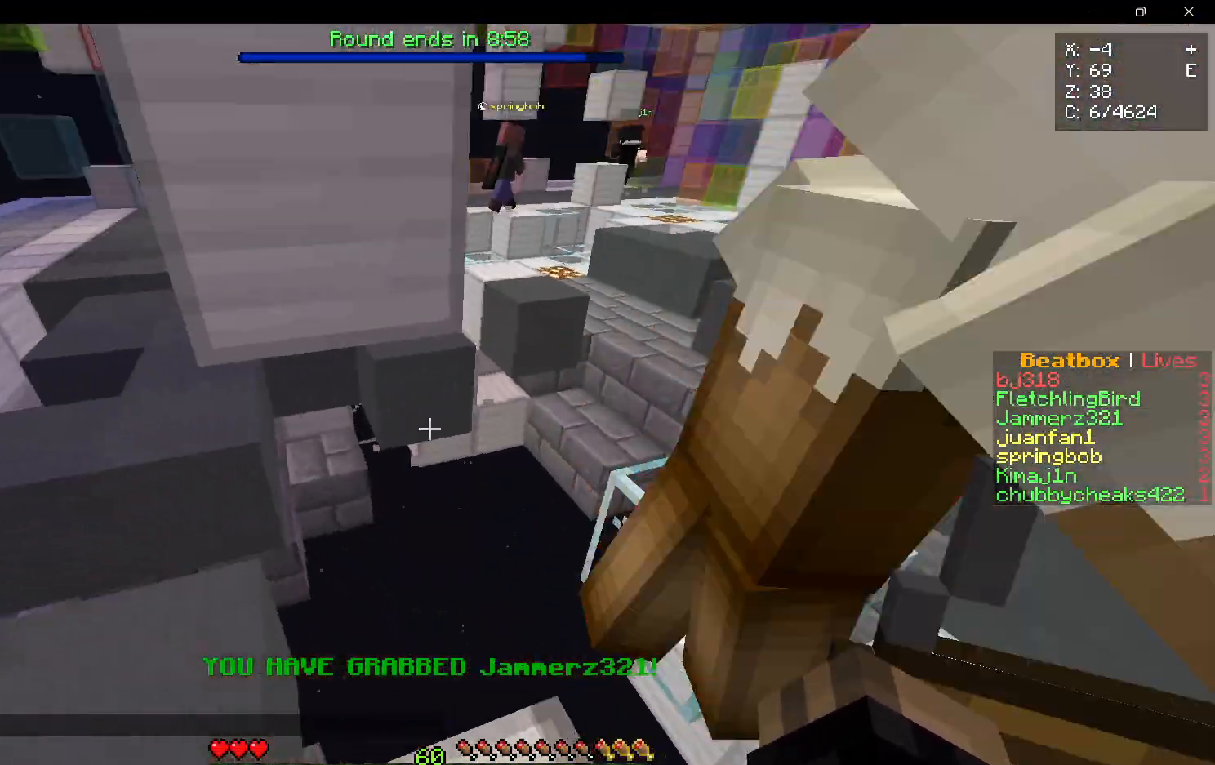
{"keys": [], "mouse": [], "events": [[133, "s", "up"]]}
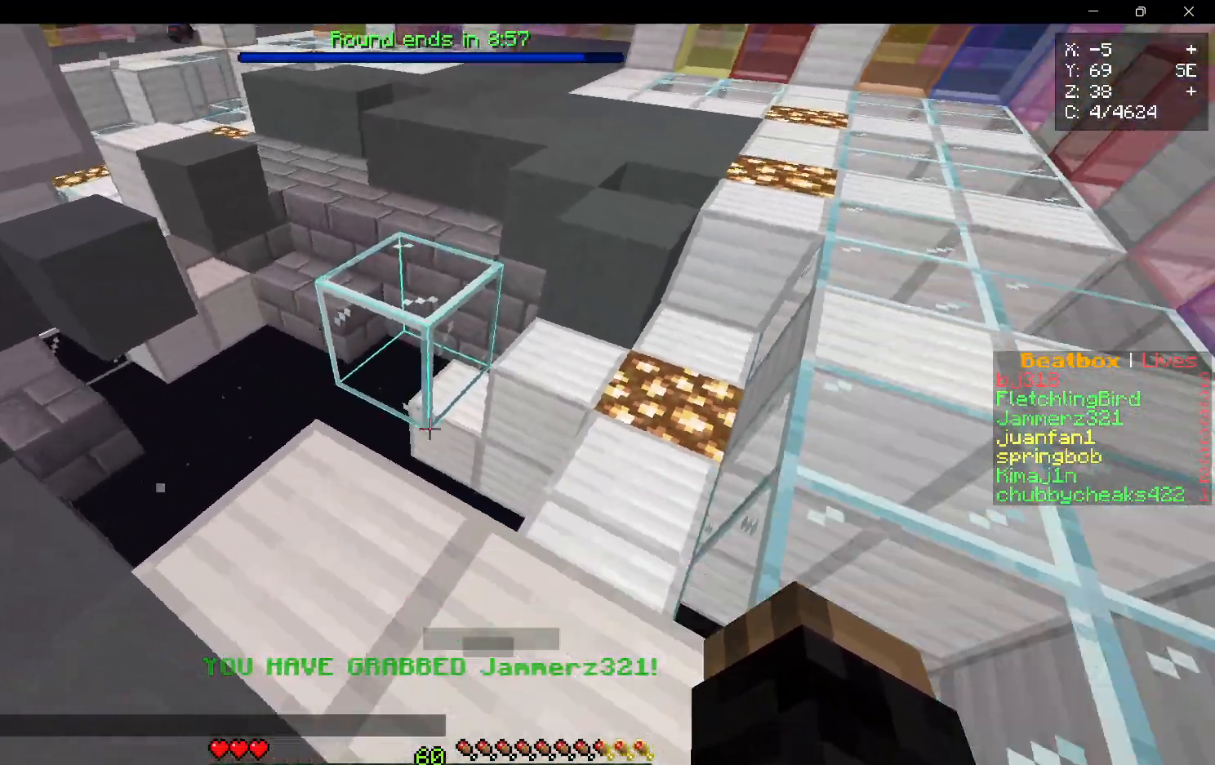
{"keys": ["w"], "mouse": [], "events": [[133, "w", "down"]]}
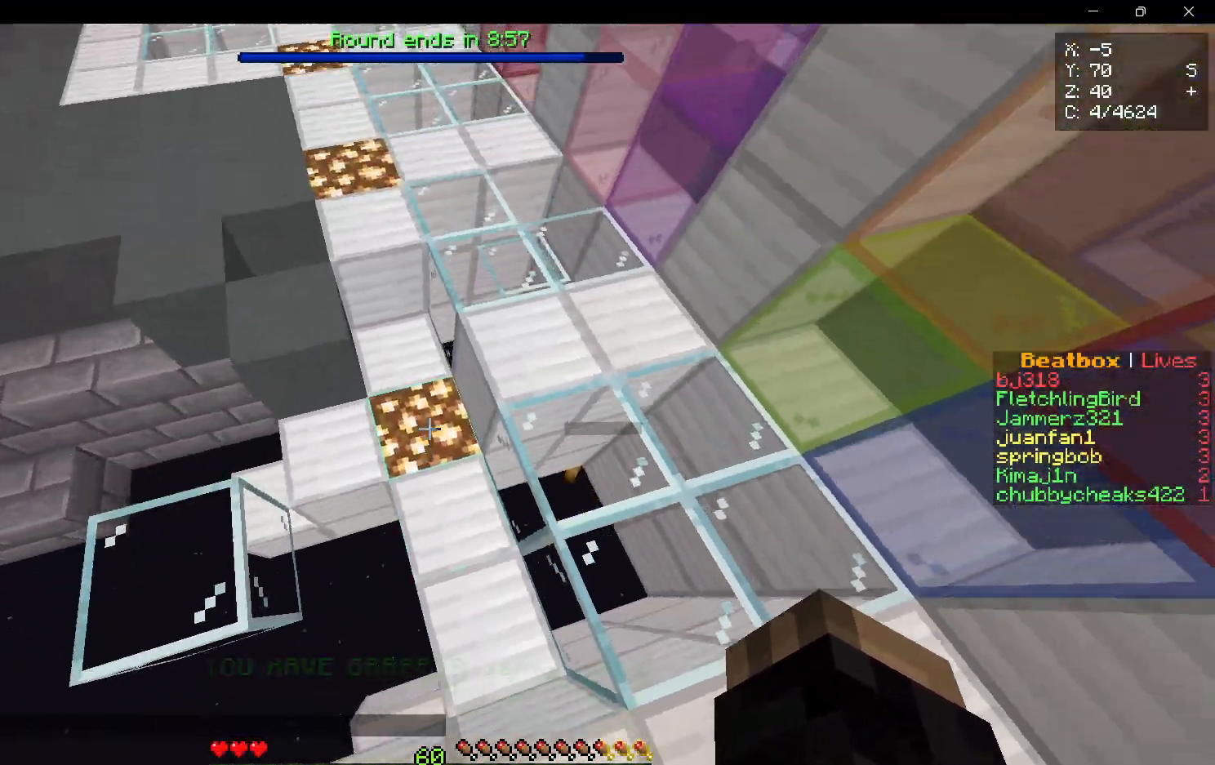
{"keys": ["a", "w"], "mouse": [], "events": [[283, "a", "down"]]}
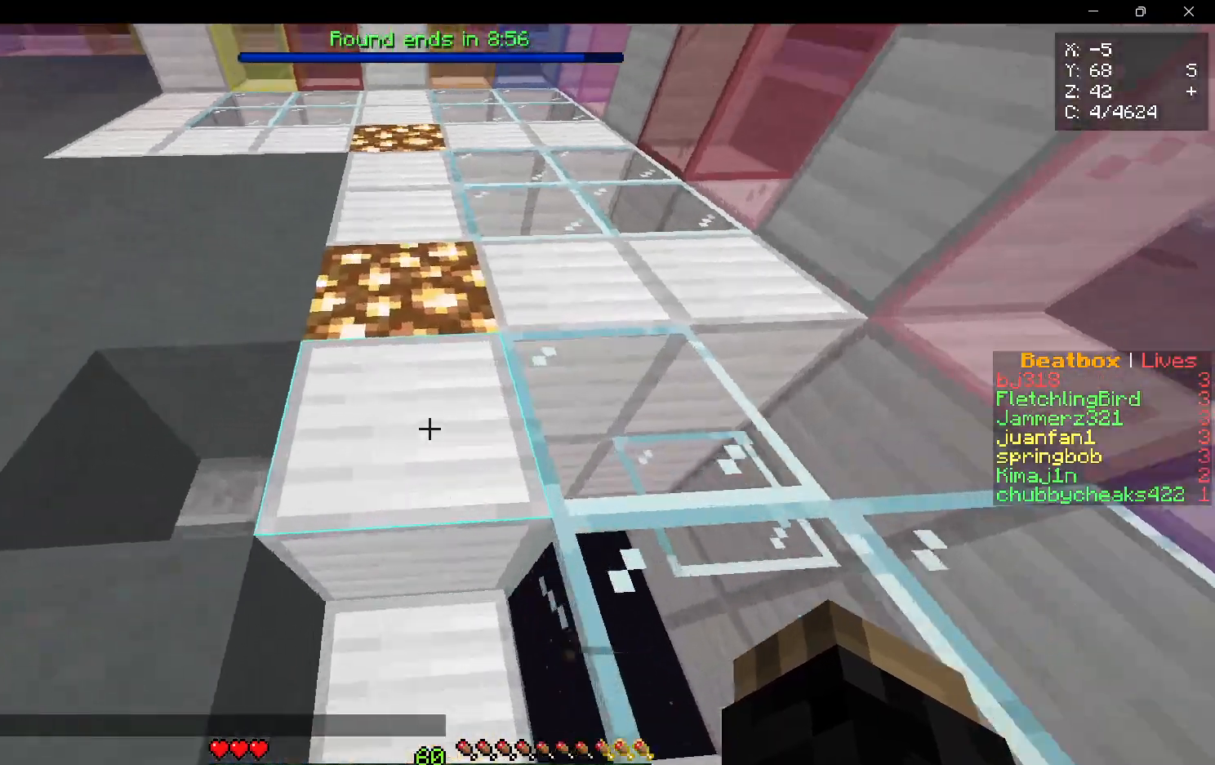
{"keys": ["w"], "mouse": [], "events": [[17, "a", "up"]]}
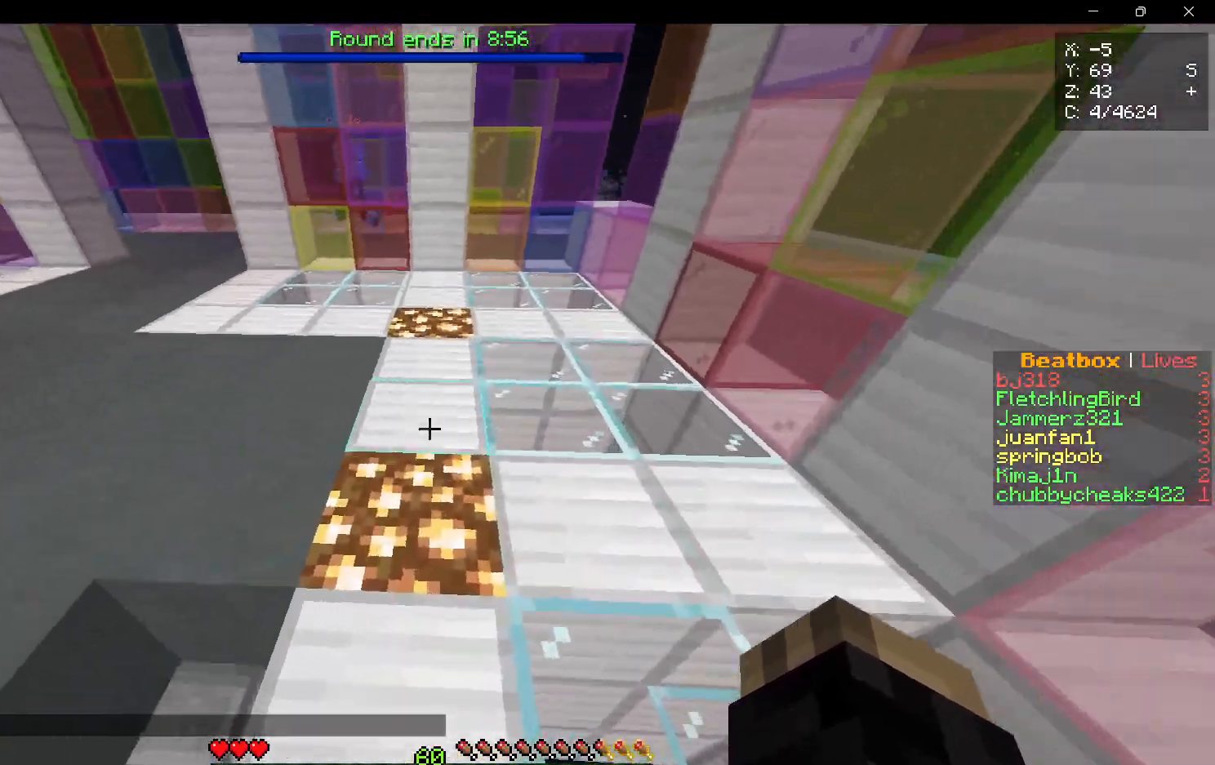
{"keys": ["a", "w"], "mouse": [], "events": [[500, "a", "down"]]}
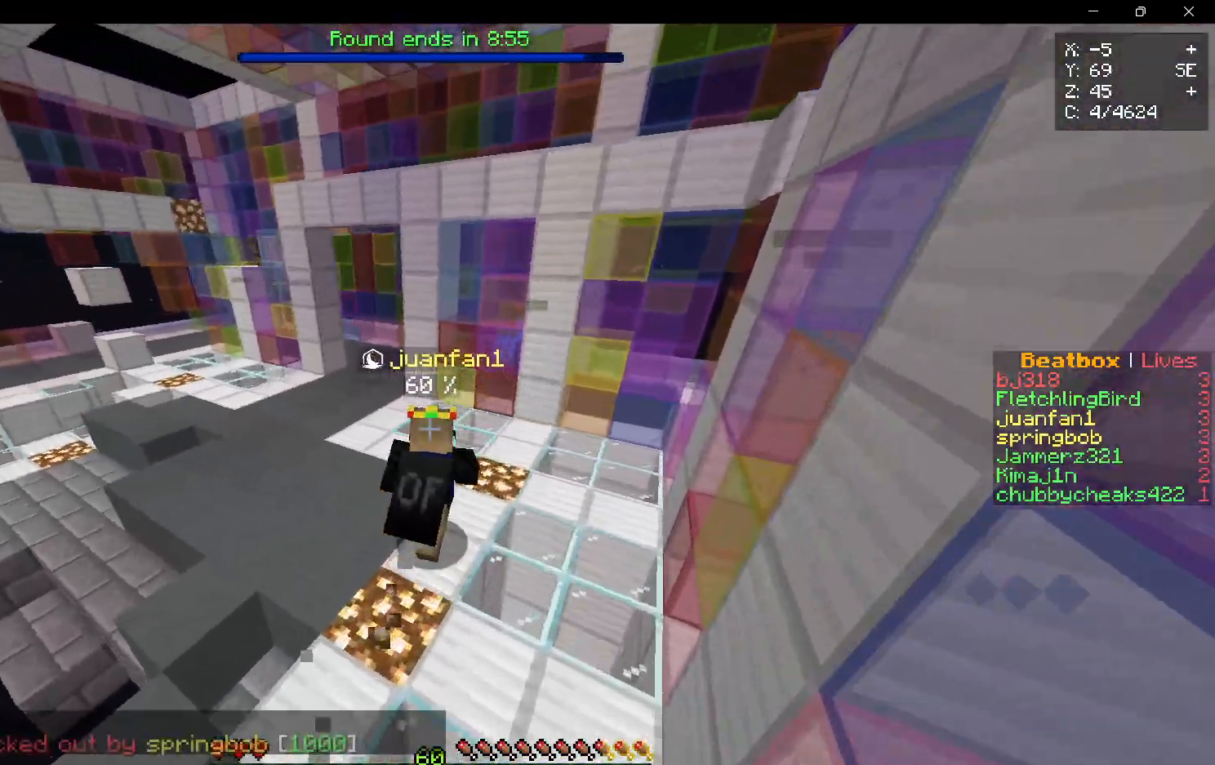
{"keys": ["a", "w"], "mouse": [], "events": []}
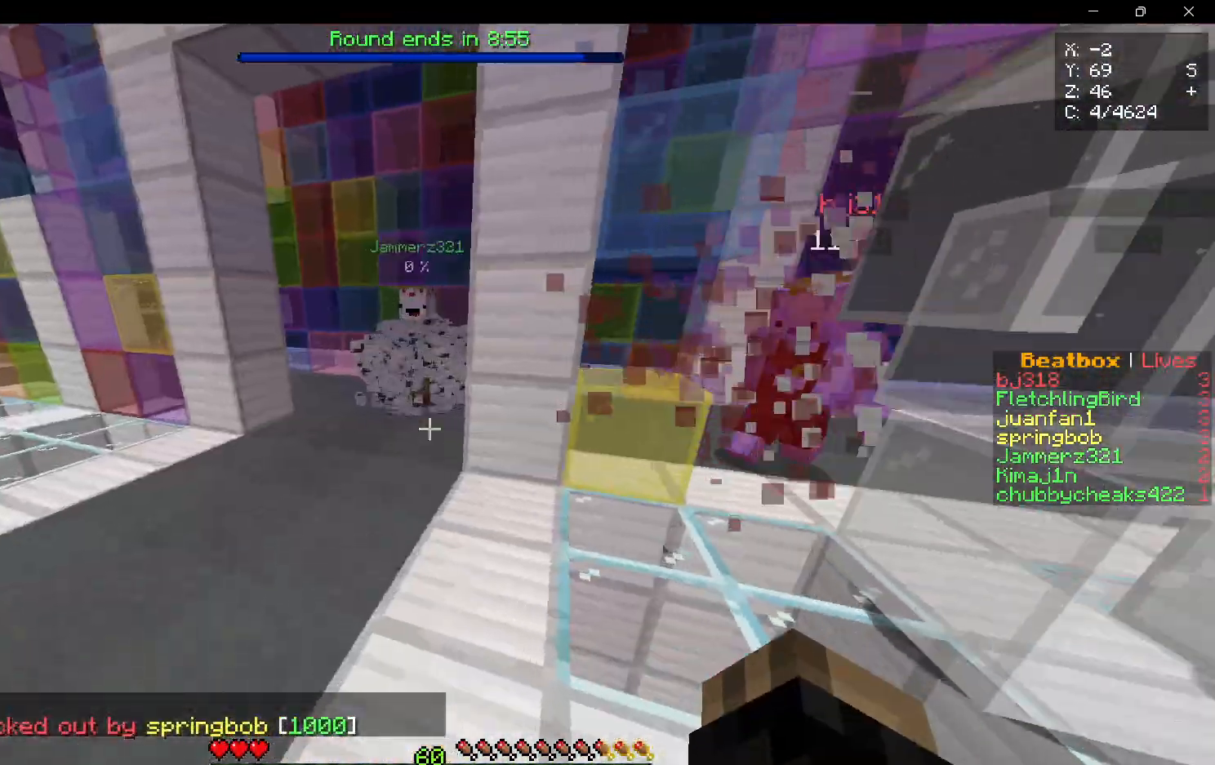
{"keys": ["w"], "mouse": [], "events": [[433, "a", "up"]]}
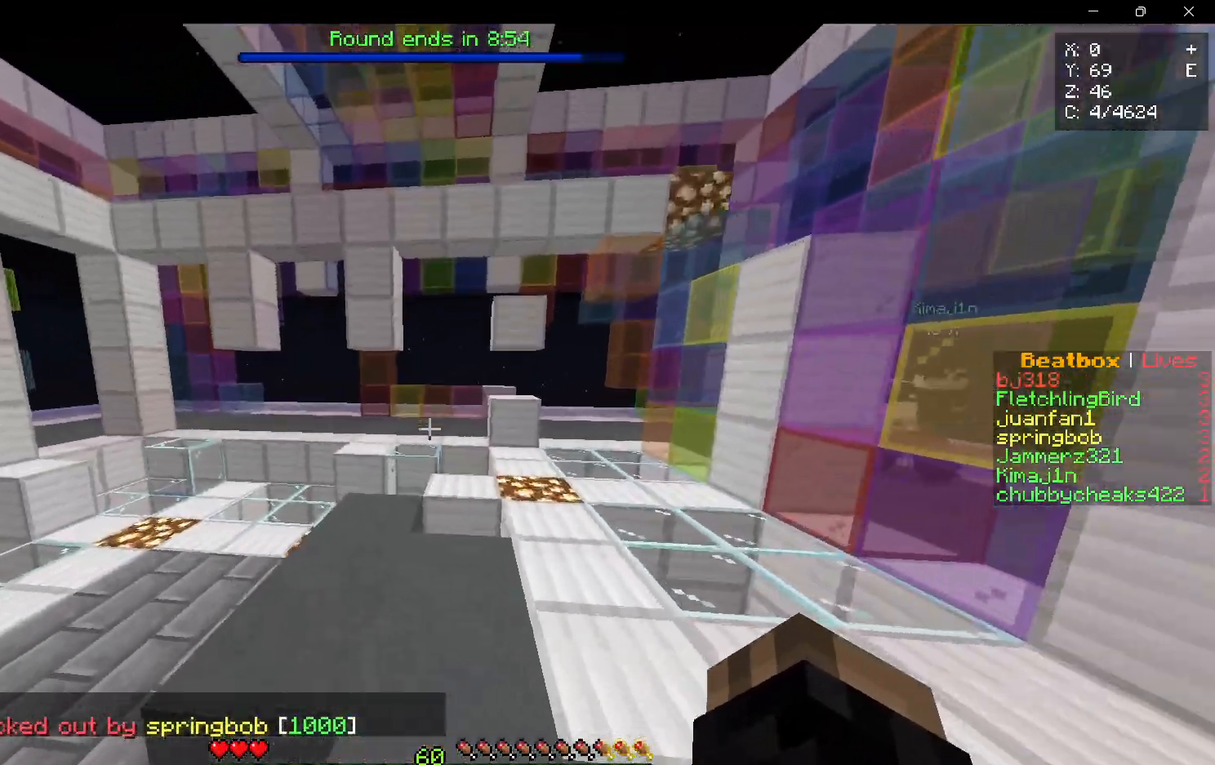
{"keys": ["a", "w"], "mouse": [], "events": [[383, "a", "down"]]}
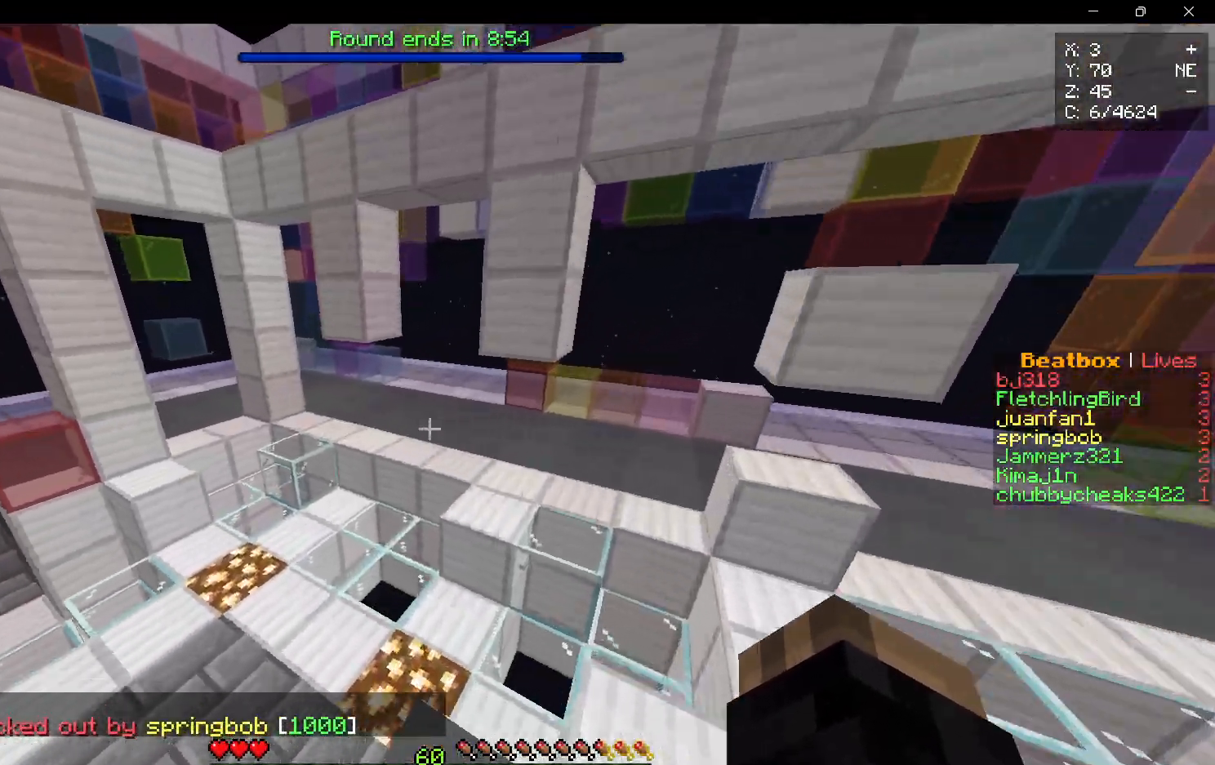
{"keys": ["a", "w"], "mouse": [], "events": []}
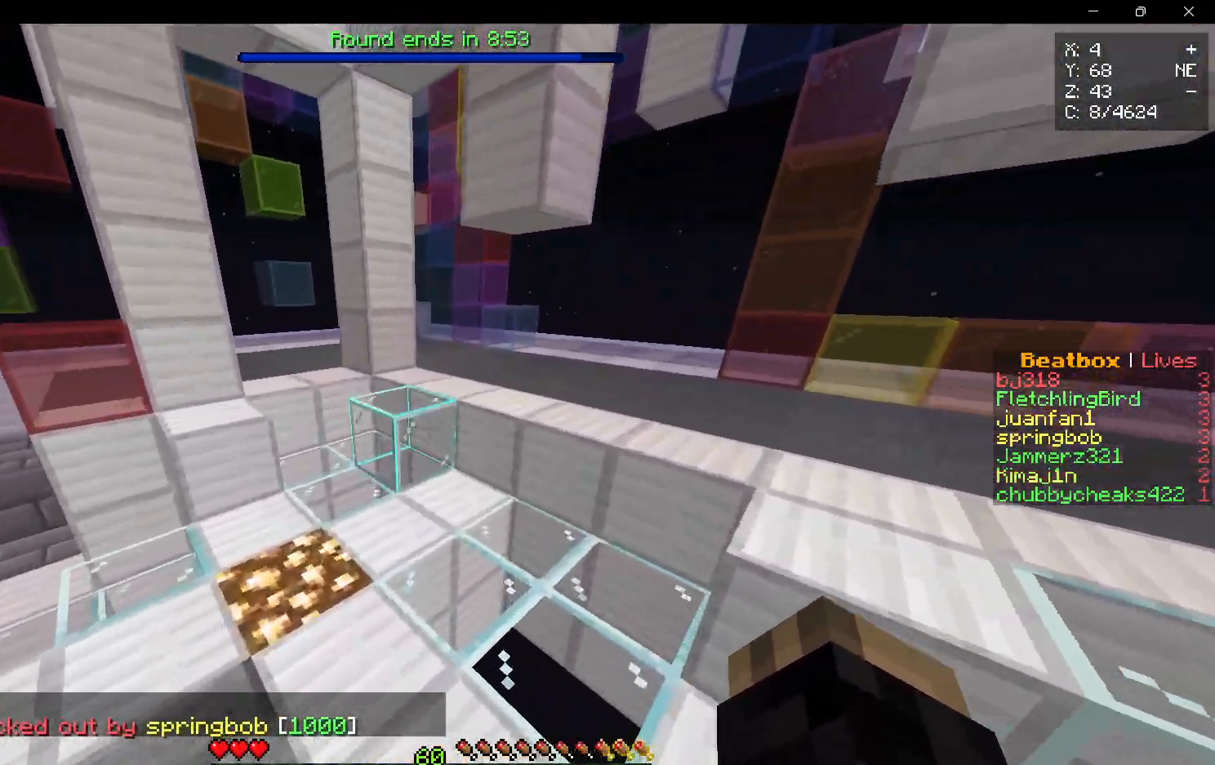
{"keys": ["w"], "mouse": [], "events": [[67, "a", "up"]]}